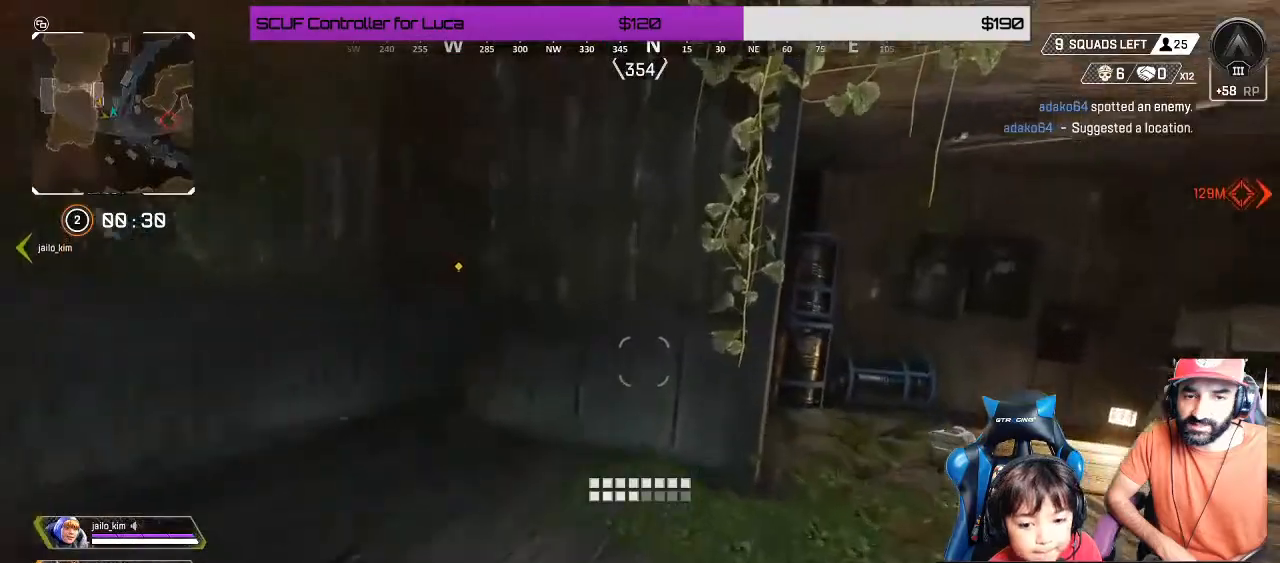
Gameplay with a controller (Xbox layout); each line is a JSON object with the inputs held at the frame after it. "events" lists button and stick changes between this image and that frame as [ms after this image, input, new state], when the widget could be followed in between. Not read: R3.
{"buttons": [], "left_stick": "up", "right_stick": "left", "events": [[50, "right_stick", "left"]]}
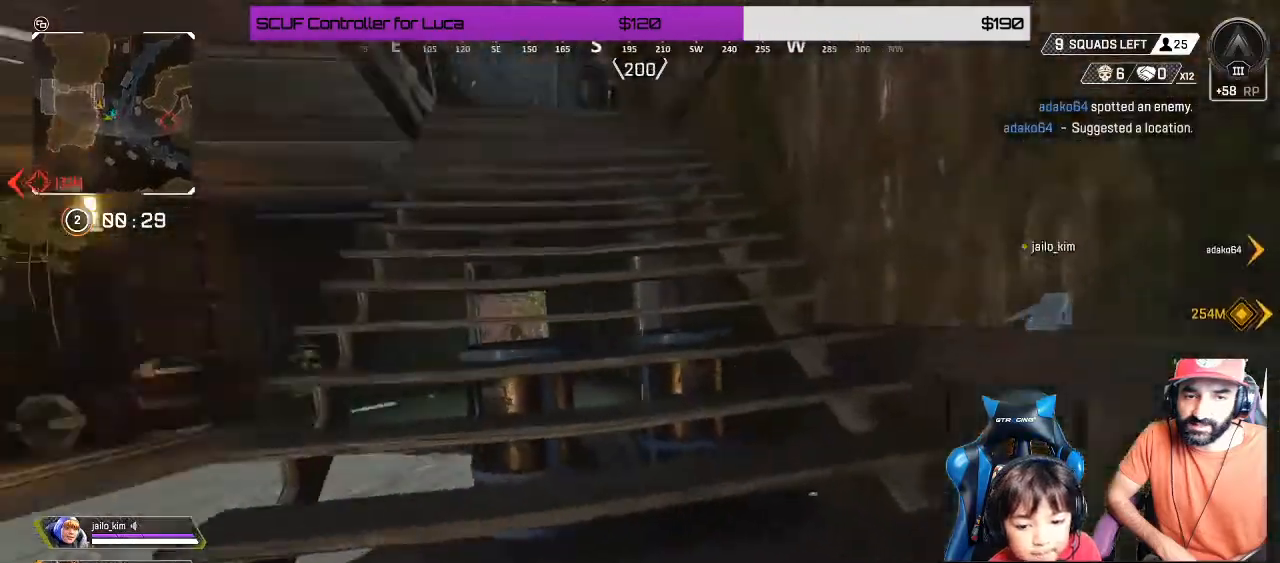
{"buttons": [], "left_stick": "up", "right_stick": "center", "events": [[167, "right_stick", "center"]]}
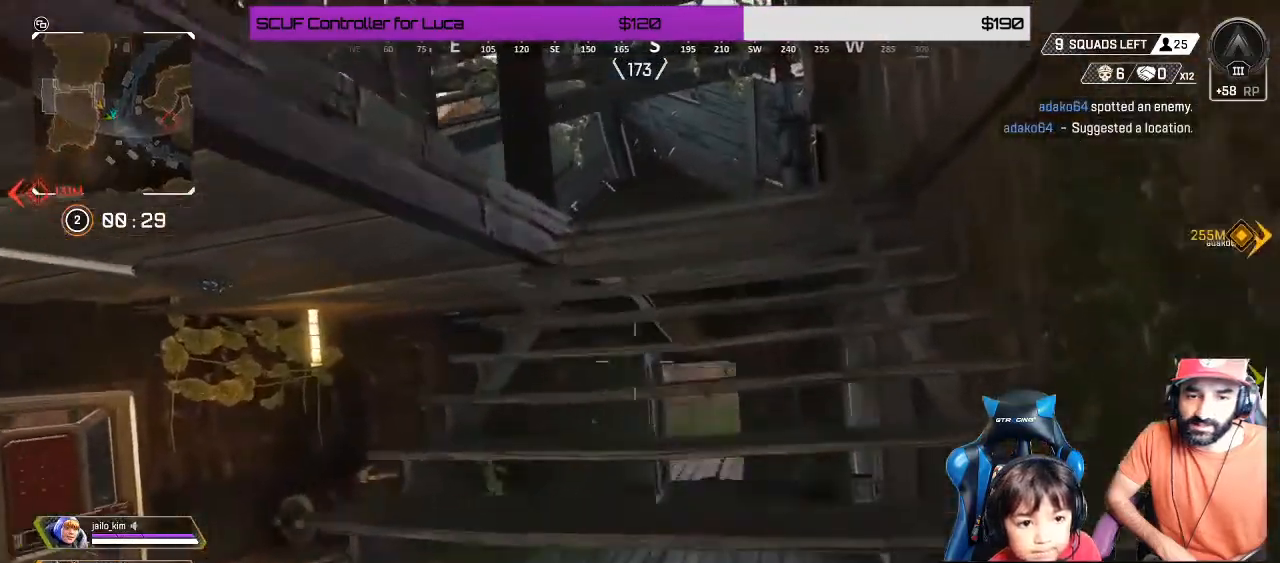
{"buttons": [], "left_stick": "up", "right_stick": "center", "events": []}
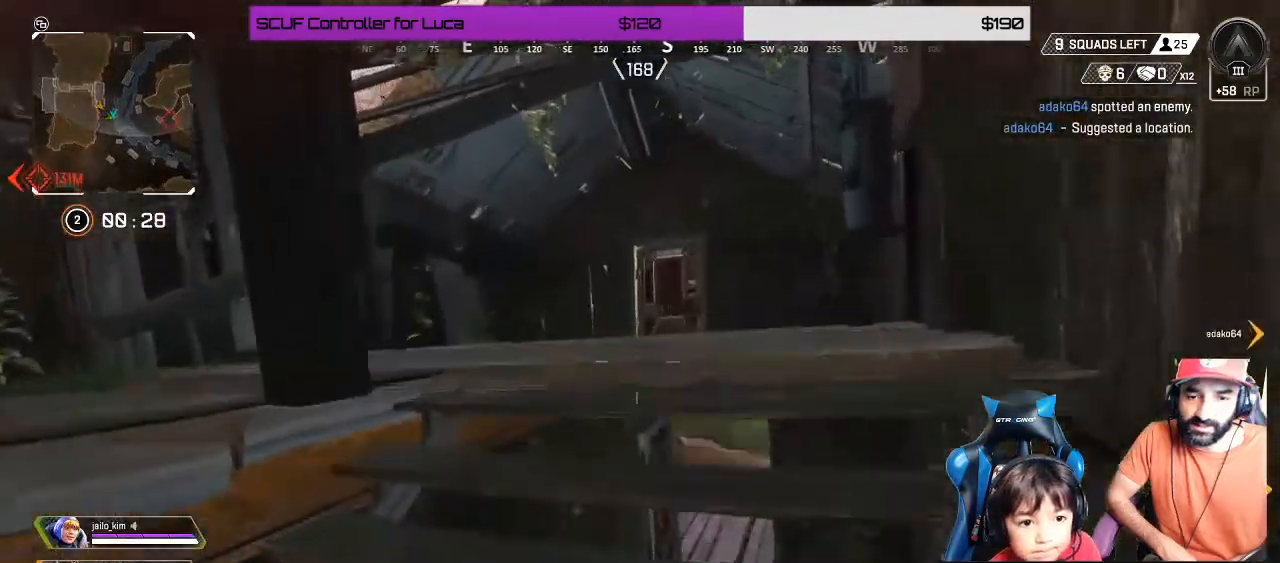
{"buttons": [], "left_stick": "up-right", "right_stick": "center", "events": [[167, "right_stick", "down-left"], [267, "right_stick", "left"], [400, "left_stick", "up-right"], [500, "right_stick", "center"]]}
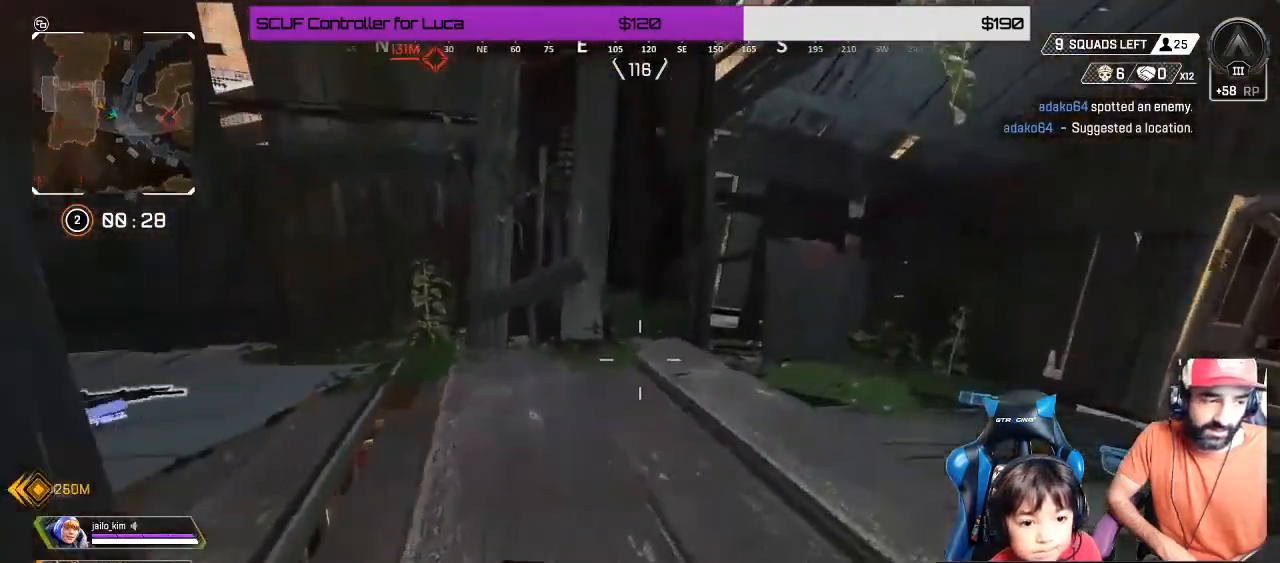
{"buttons": [], "left_stick": "up-right", "right_stick": "center", "events": [[67, "right_stick", "left"], [450, "right_stick", "center"]]}
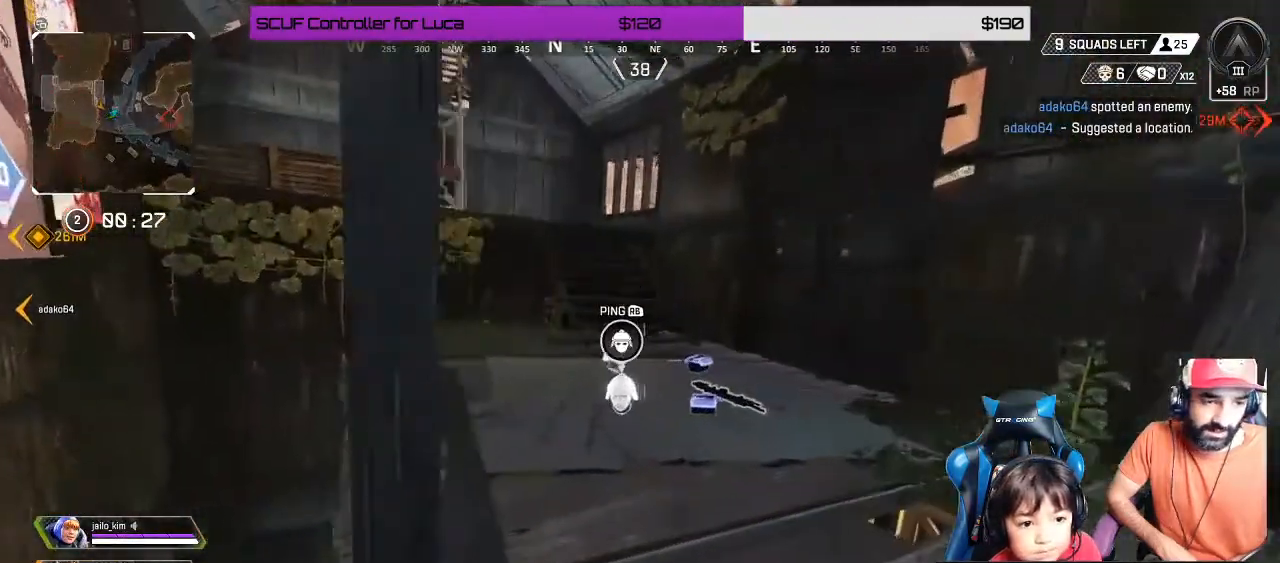
{"buttons": [], "left_stick": "up", "right_stick": "center", "events": [[300, "right_stick", "left"], [333, "left_stick", "up"], [500, "right_stick", "center"]]}
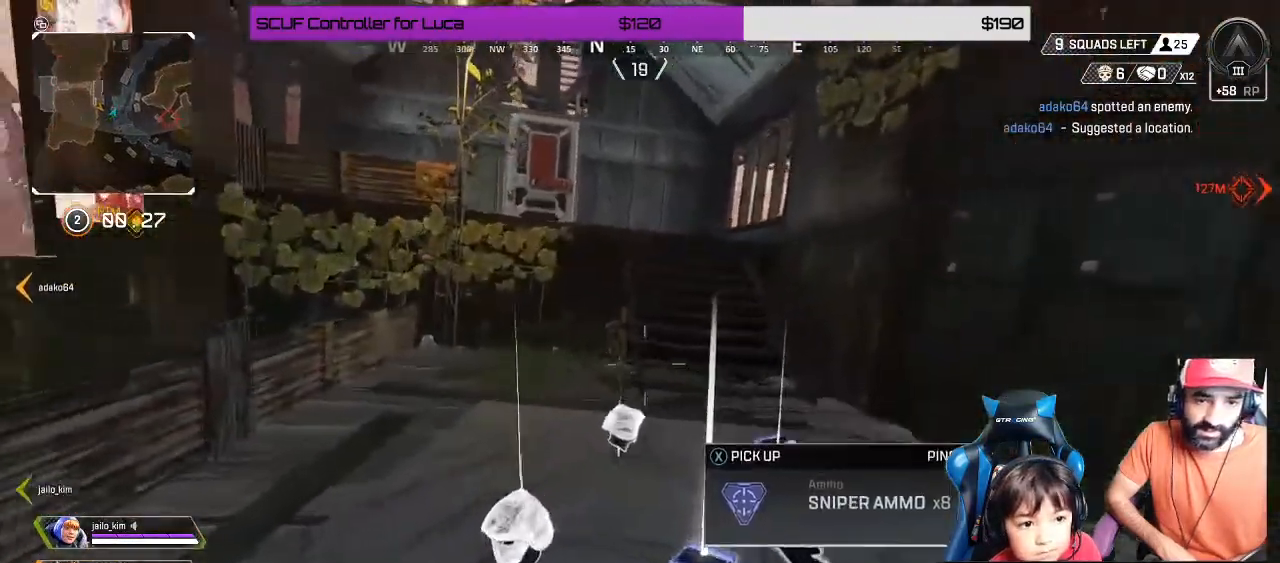
{"buttons": [], "left_stick": "up", "right_stick": "left", "events": [[117, "A", "down"], [200, "A", "up"], [350, "right_stick", "left"]]}
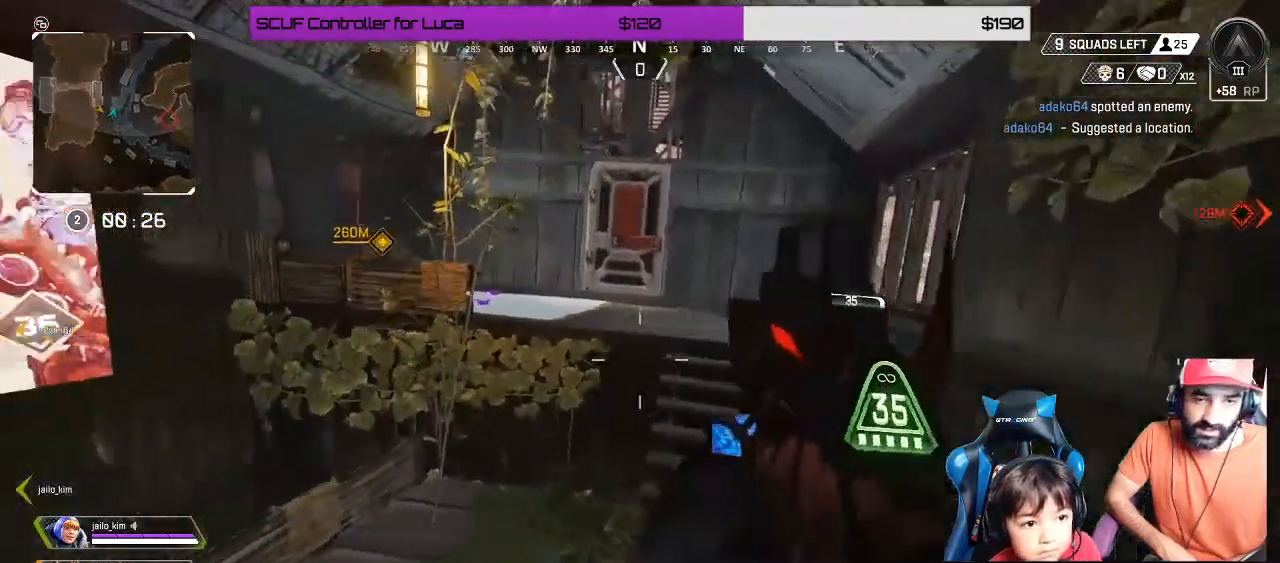
{"buttons": [], "left_stick": "up", "right_stick": "left", "events": []}
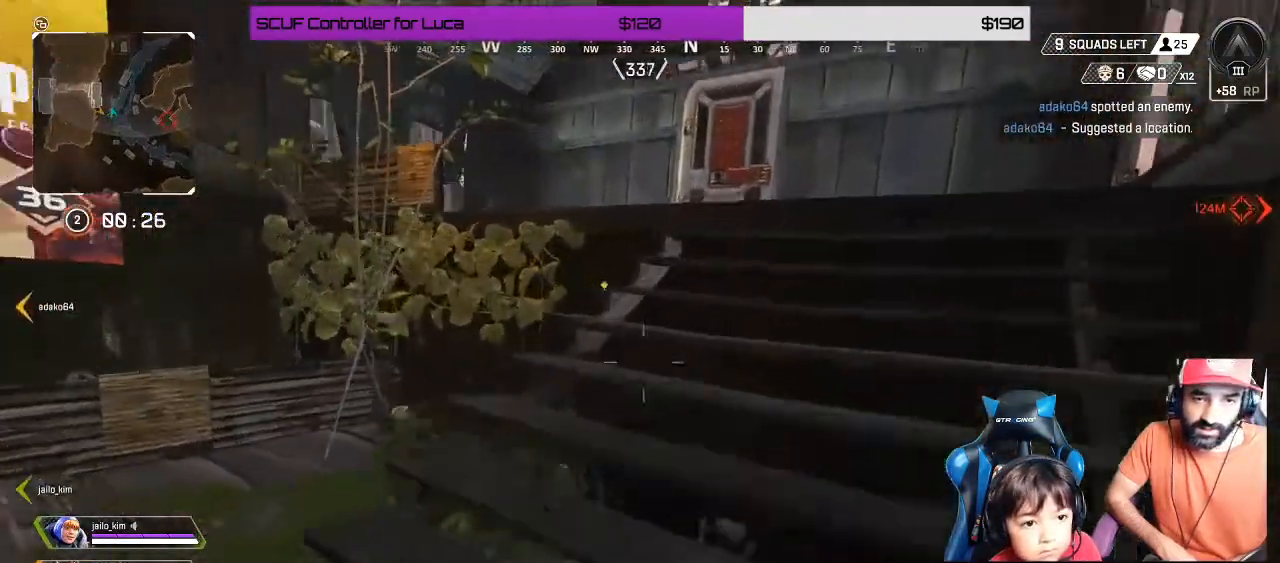
{"buttons": [], "left_stick": "up", "right_stick": "down-left", "events": [[417, "right_stick", "down-left"]]}
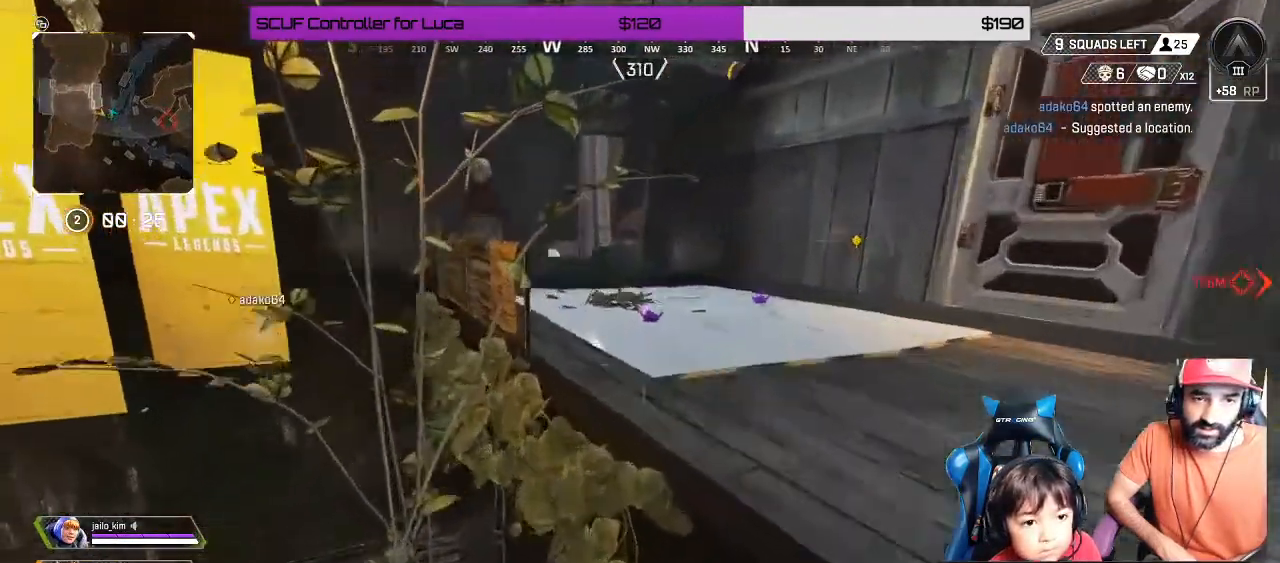
{"buttons": ["R1"], "left_stick": "up", "right_stick": "center", "events": [[83, "right_stick", "center"], [150, "left_stick", "center"], [417, "R1", "down"], [500, "left_stick", "up"]]}
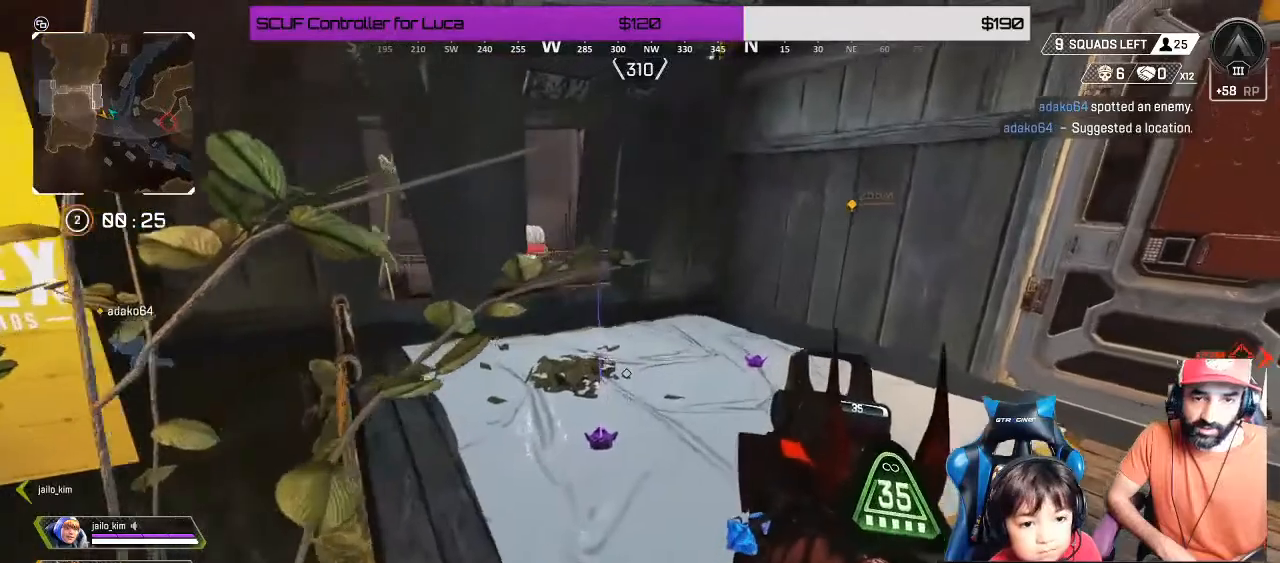
{"buttons": [], "left_stick": "center", "right_stick": "center", "events": [[33, "R1", "up"], [67, "left_stick", "up-right"], [383, "left_stick", "center"]]}
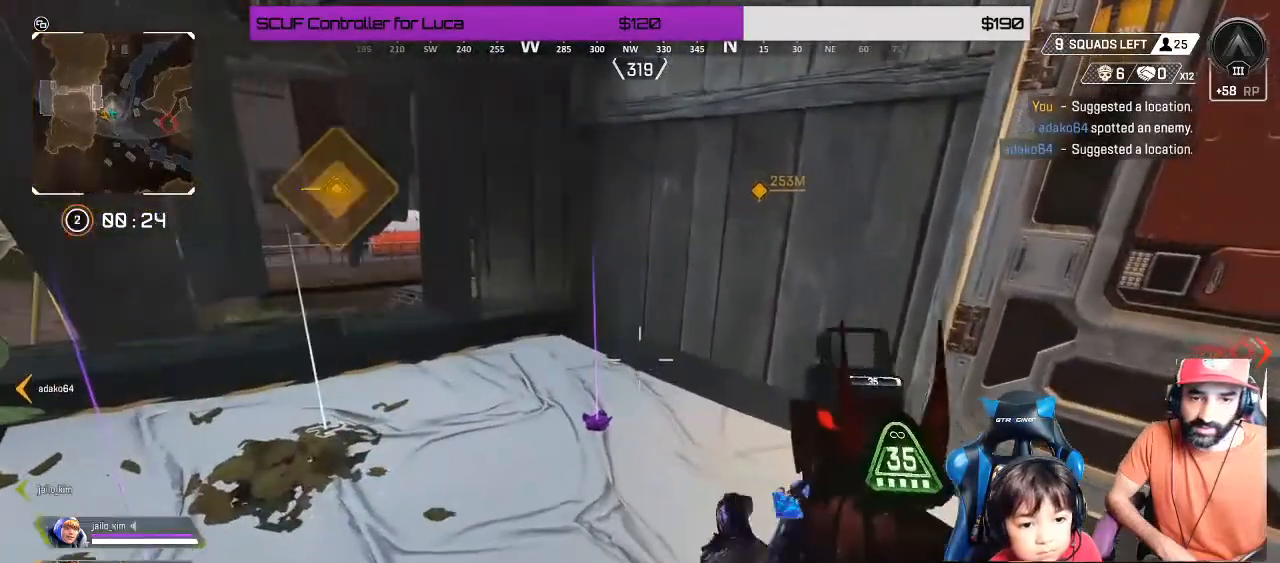
{"buttons": [], "left_stick": "down-left", "right_stick": "center", "events": [[333, "R1", "down"], [467, "R1", "up"], [483, "left_stick", "down-left"]]}
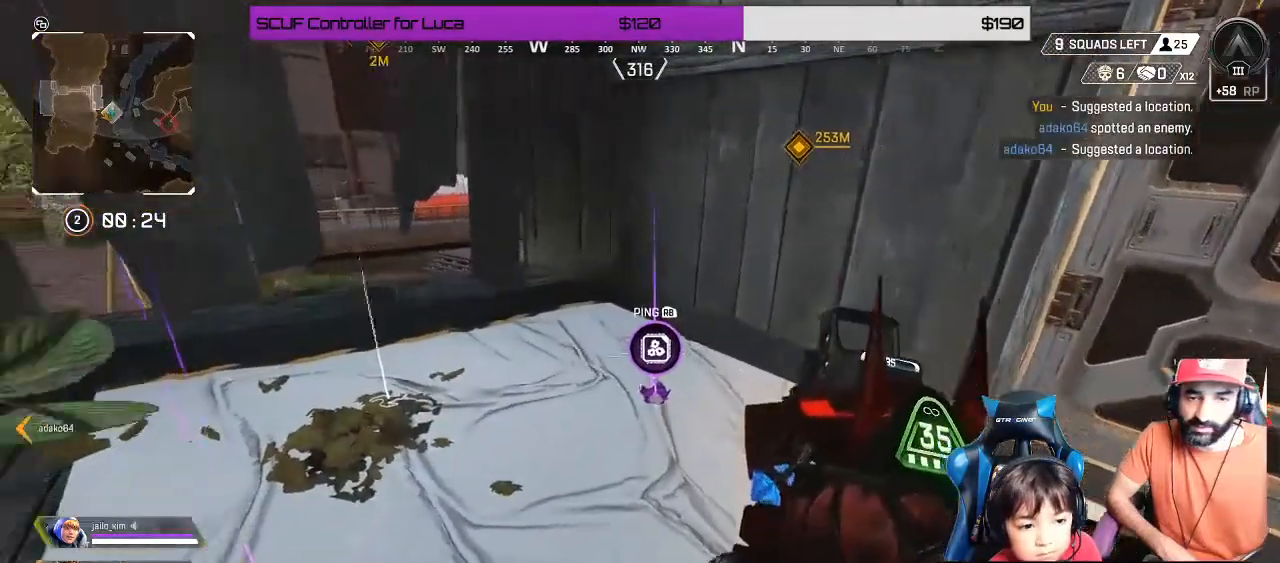
{"buttons": [], "left_stick": "center", "right_stick": "center", "events": [[33, "right_stick", "left"], [133, "left_stick", "center"], [183, "right_stick", "center"], [400, "R1", "down"], [483, "R1", "up"]]}
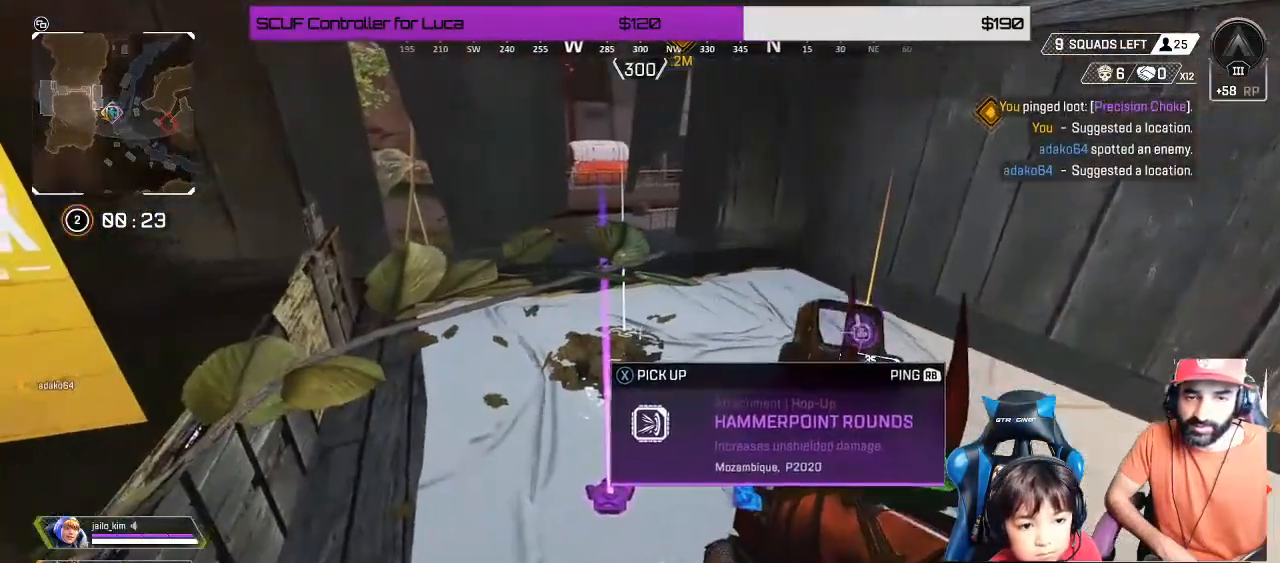
{"buttons": [], "left_stick": "up", "right_stick": "center", "events": [[17, "right_stick", "left"], [50, "left_stick", "down-left"], [267, "left_stick", "up-left"], [383, "left_stick", "up"], [383, "right_stick", "center"]]}
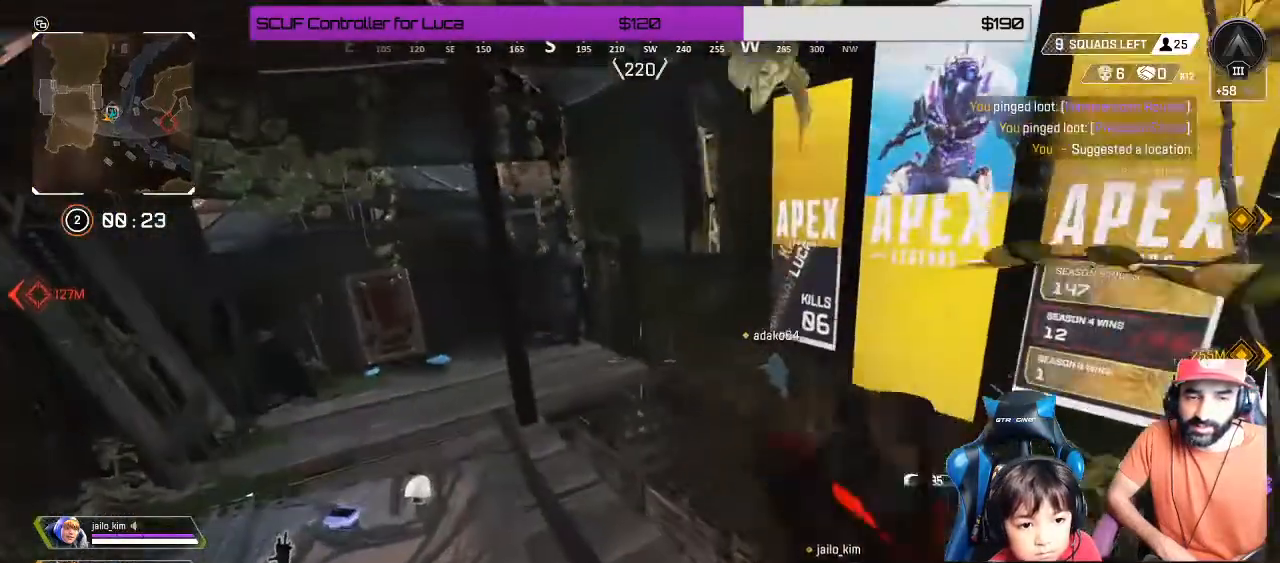
{"buttons": [], "left_stick": "up", "right_stick": "center", "events": [[250, "right_stick", "left"], [433, "right_stick", "center"]]}
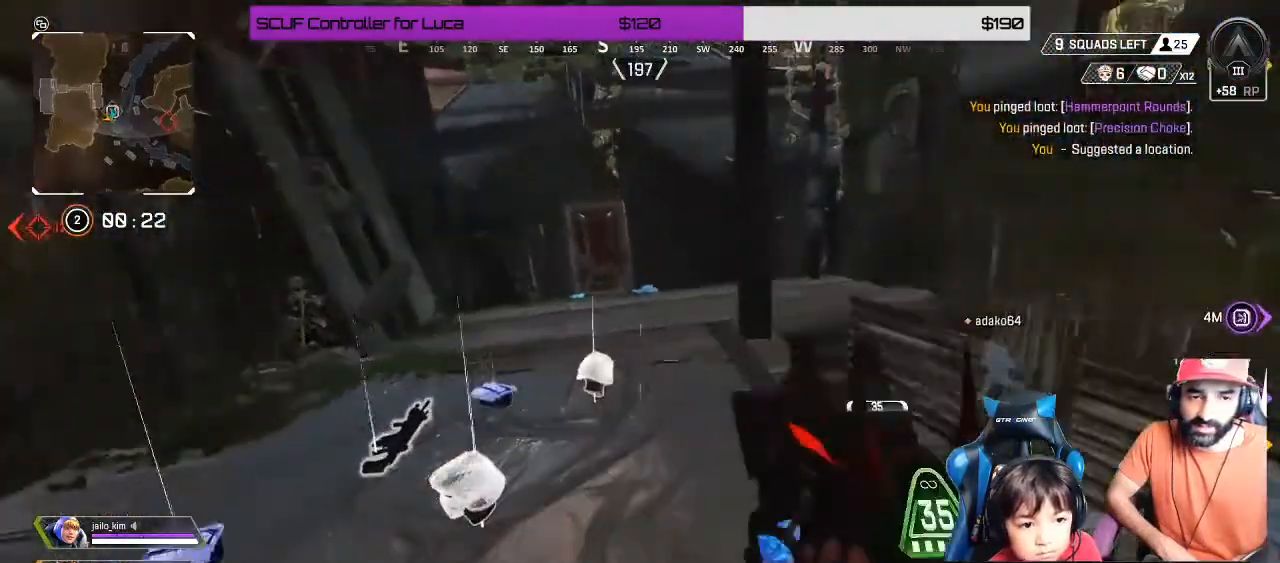
{"buttons": [], "left_stick": "up", "right_stick": "center", "events": []}
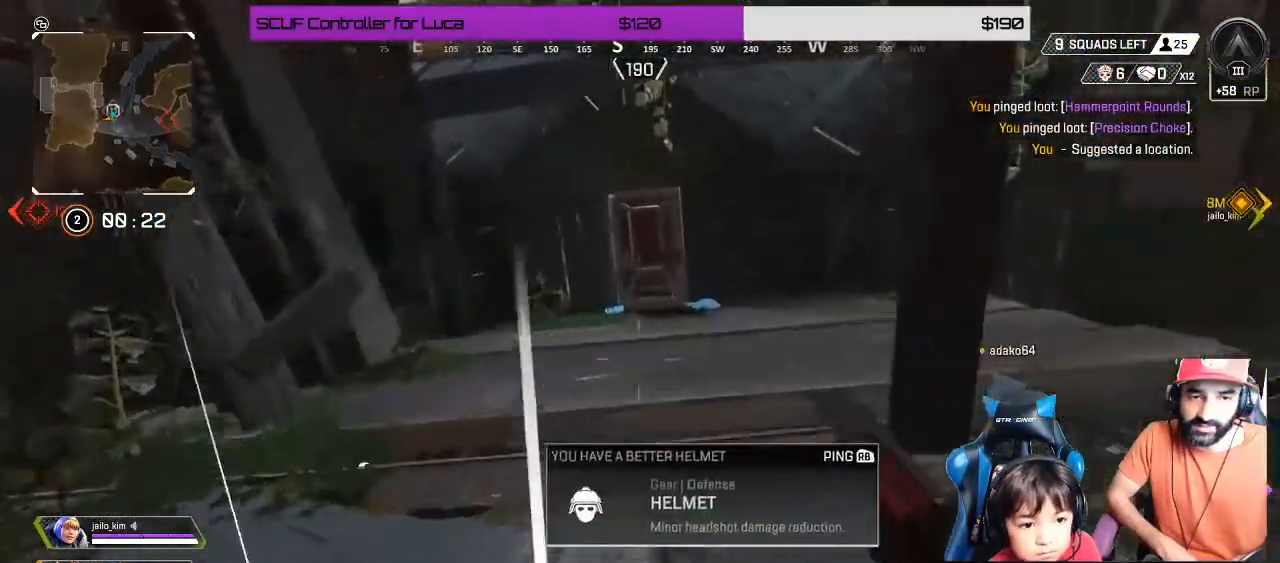
{"buttons": [], "left_stick": "up", "right_stick": "center", "events": []}
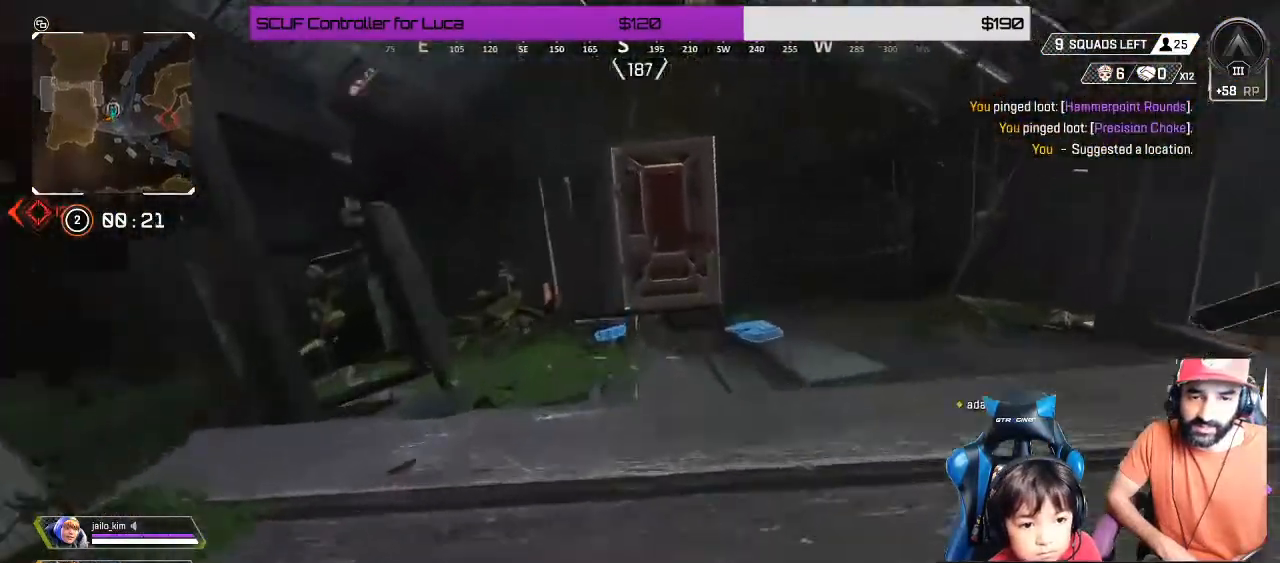
{"buttons": [], "left_stick": "up", "right_stick": "center", "events": []}
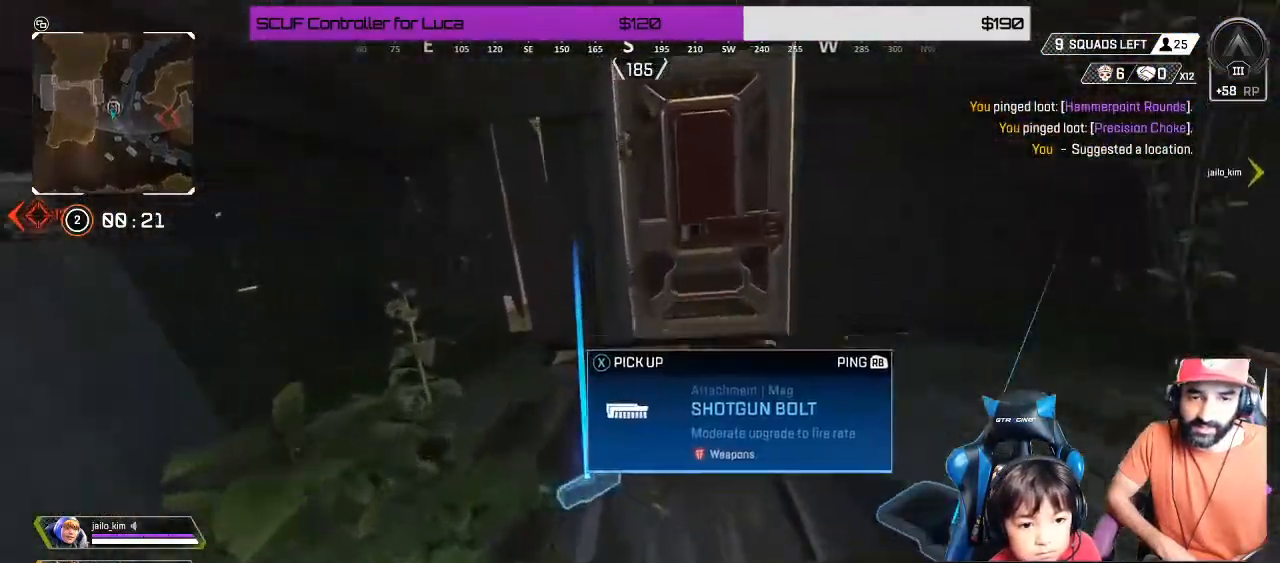
{"buttons": [], "left_stick": "center", "right_stick": "center", "events": [[133, "right_stick", "right"], [267, "left_stick", "down"], [467, "right_stick", "center"], [500, "left_stick", "center"]]}
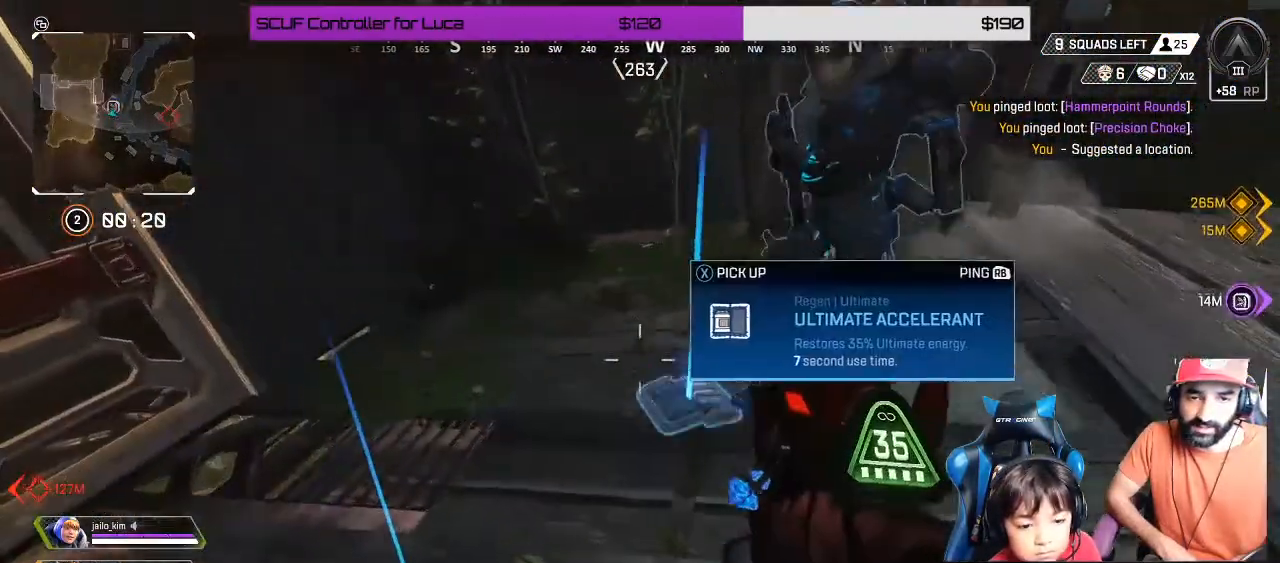
{"buttons": [], "left_stick": "left", "right_stick": "right", "events": [[417, "left_stick", "left"], [450, "right_stick", "right"]]}
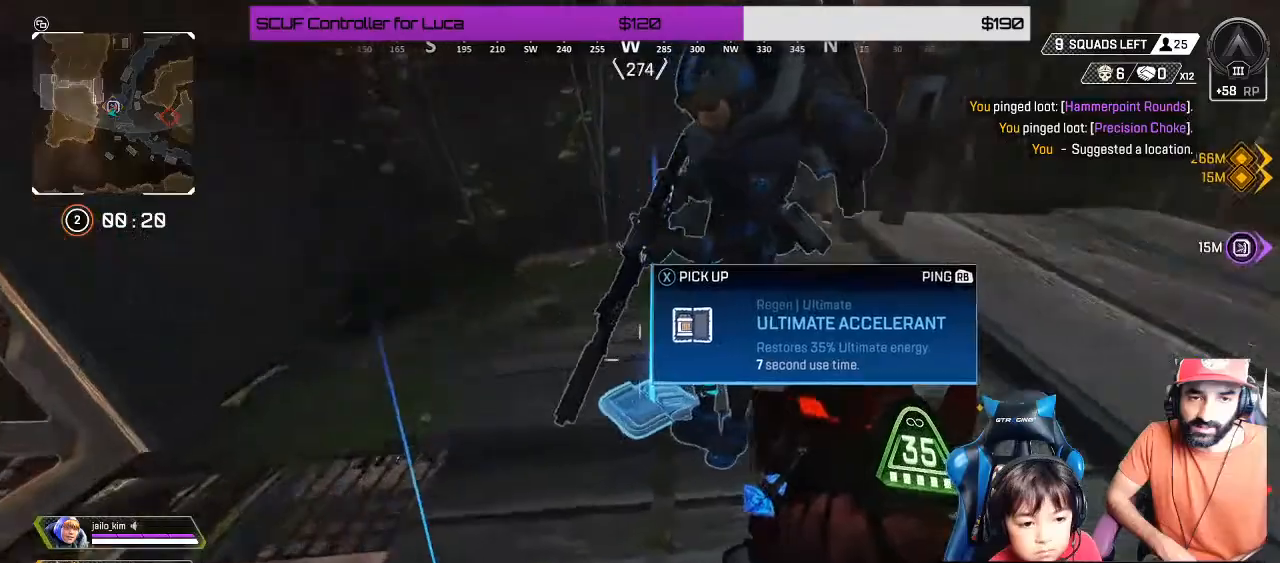
{"buttons": [], "left_stick": "up", "right_stick": "left", "events": [[117, "right_stick", "center"], [250, "right_stick", "left"], [267, "left_stick", "center"], [383, "left_stick", "up"]]}
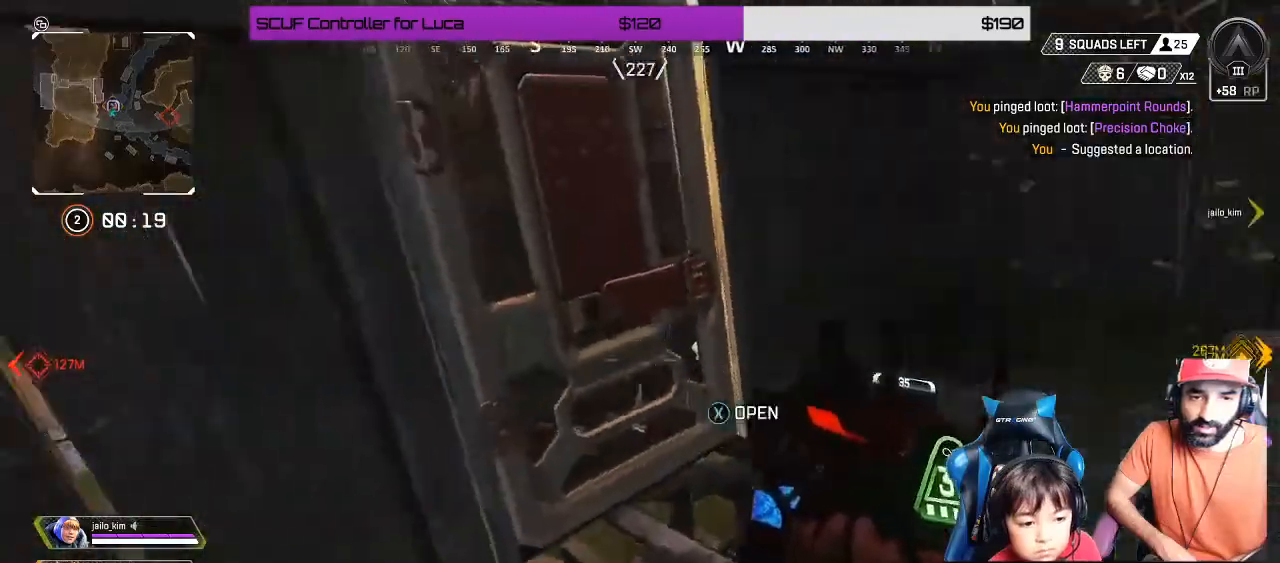
{"buttons": [], "left_stick": "up-right", "right_stick": "center", "events": [[150, "right_stick", "center"], [217, "left_stick", "center"], [267, "X", "down"], [300, "X", "up"], [350, "left_stick", "up-right"]]}
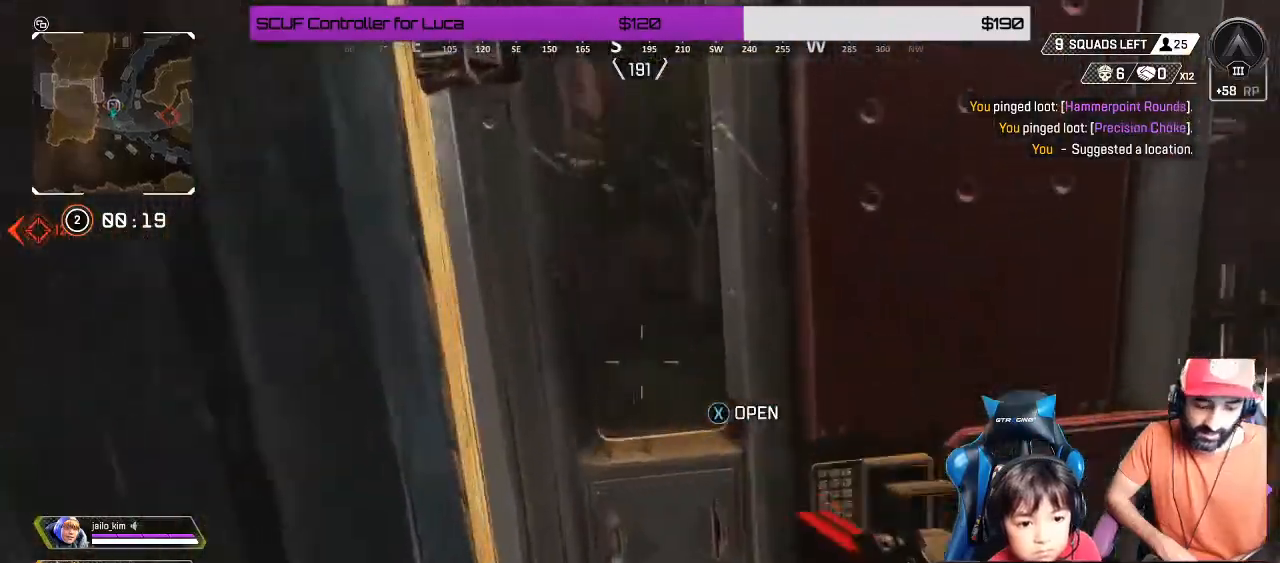
{"buttons": [], "left_stick": "up-right", "right_stick": "left", "events": [[167, "left_stick", "center"], [233, "X", "down"], [300, "X", "up"], [333, "left_stick", "up"], [433, "right_stick", "left"], [483, "left_stick", "up-right"]]}
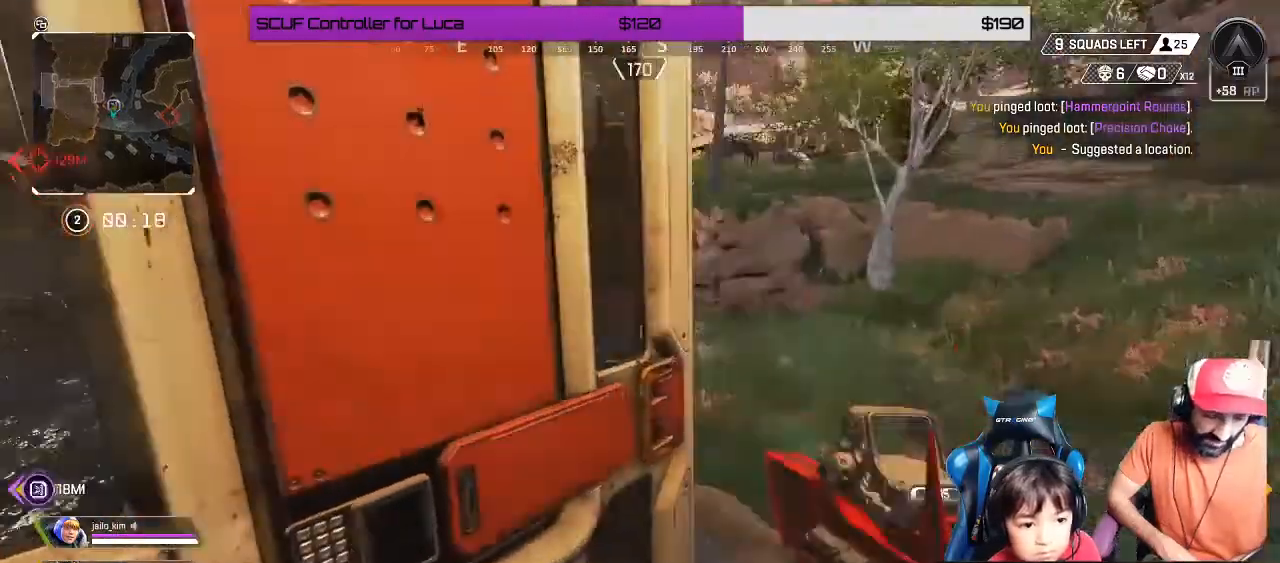
{"buttons": ["L2"], "left_stick": "center", "right_stick": "center", "events": [[200, "left_stick", "center"], [200, "right_stick", "center"], [433, "L2", "down"]]}
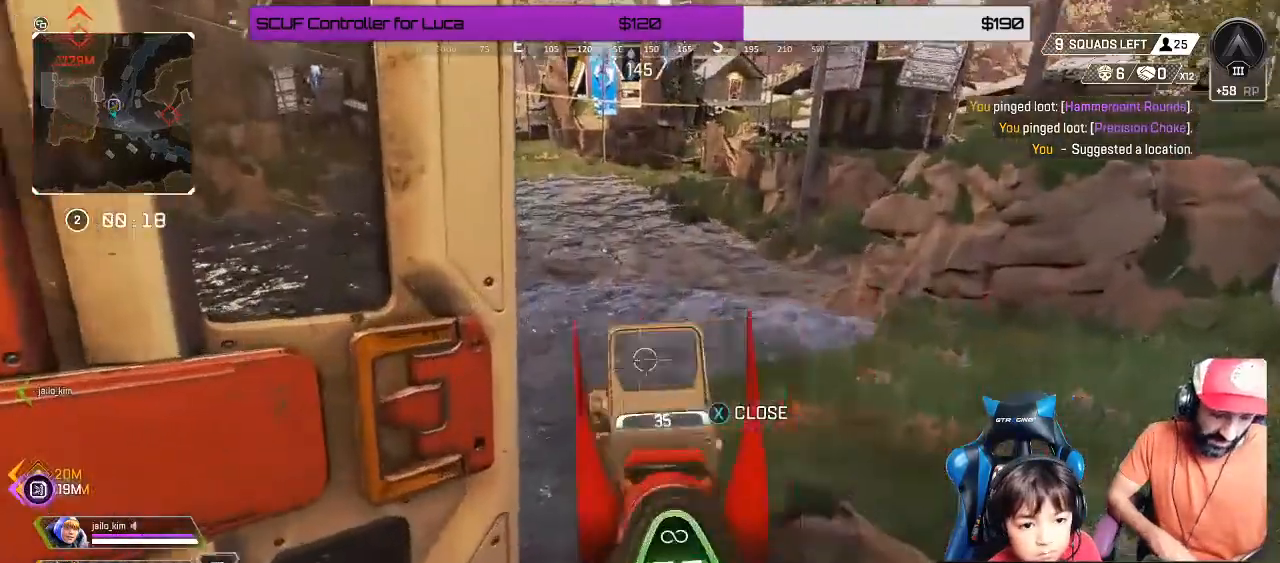
{"buttons": ["L2"], "left_stick": "center", "right_stick": "left", "events": [[217, "right_stick", "left"]]}
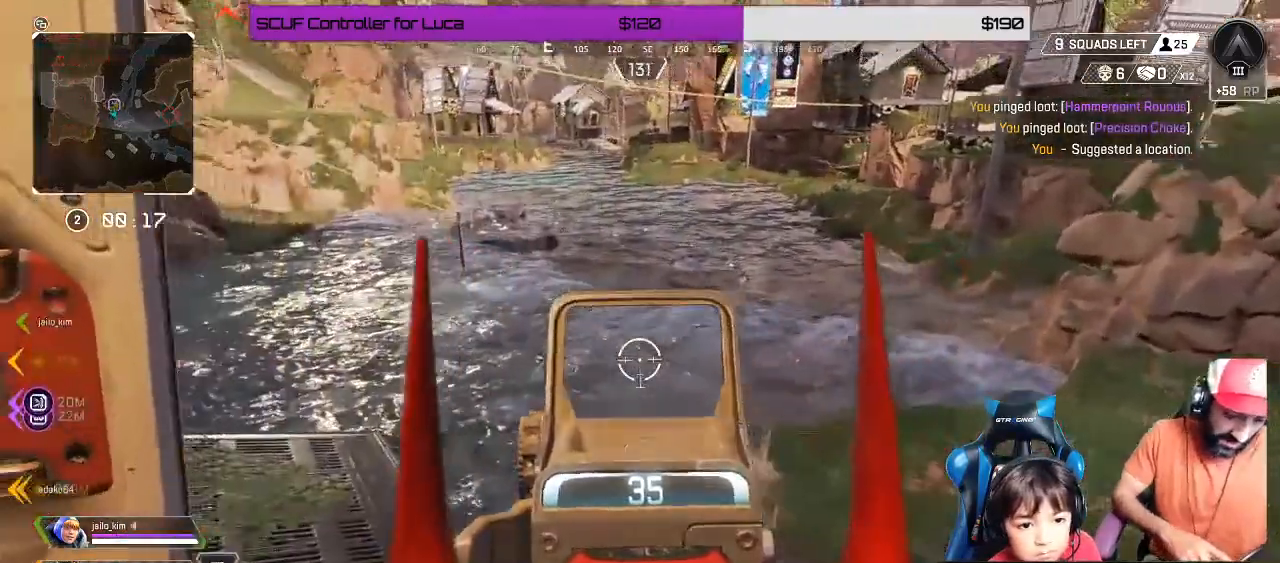
{"buttons": ["L2"], "left_stick": "center", "right_stick": "center", "events": [[300, "right_stick", "center"]]}
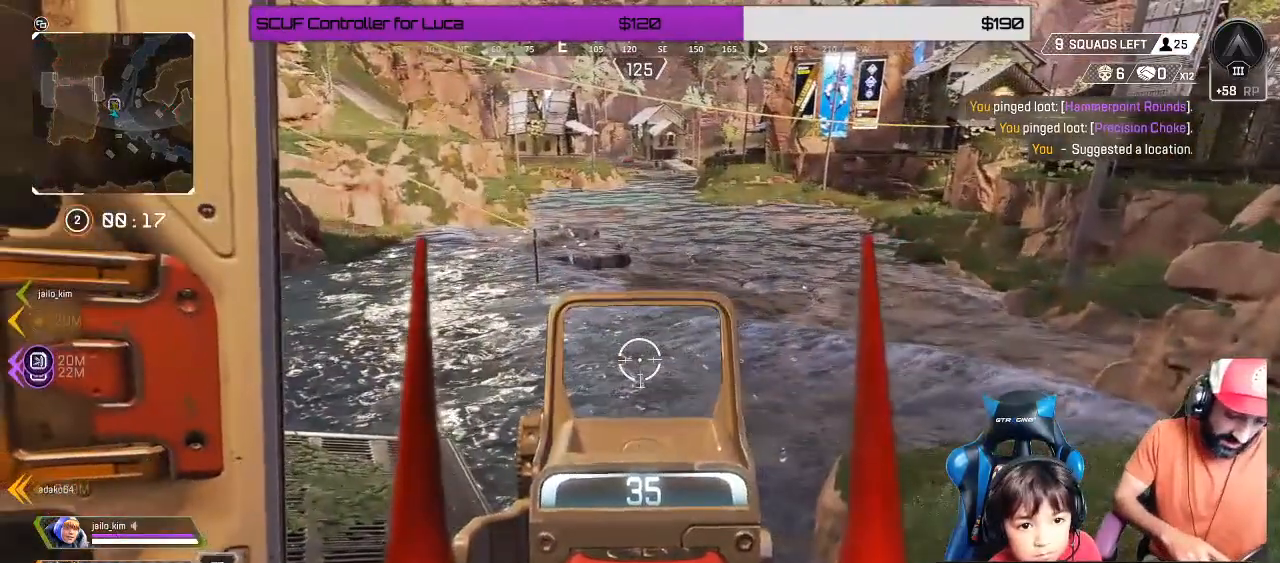
{"buttons": [], "left_stick": "center", "right_stick": "center", "events": [[267, "L2", "up"], [283, "right_stick", "left"], [383, "left_stick", "up-right"], [433, "left_stick", "center"], [450, "right_stick", "center"]]}
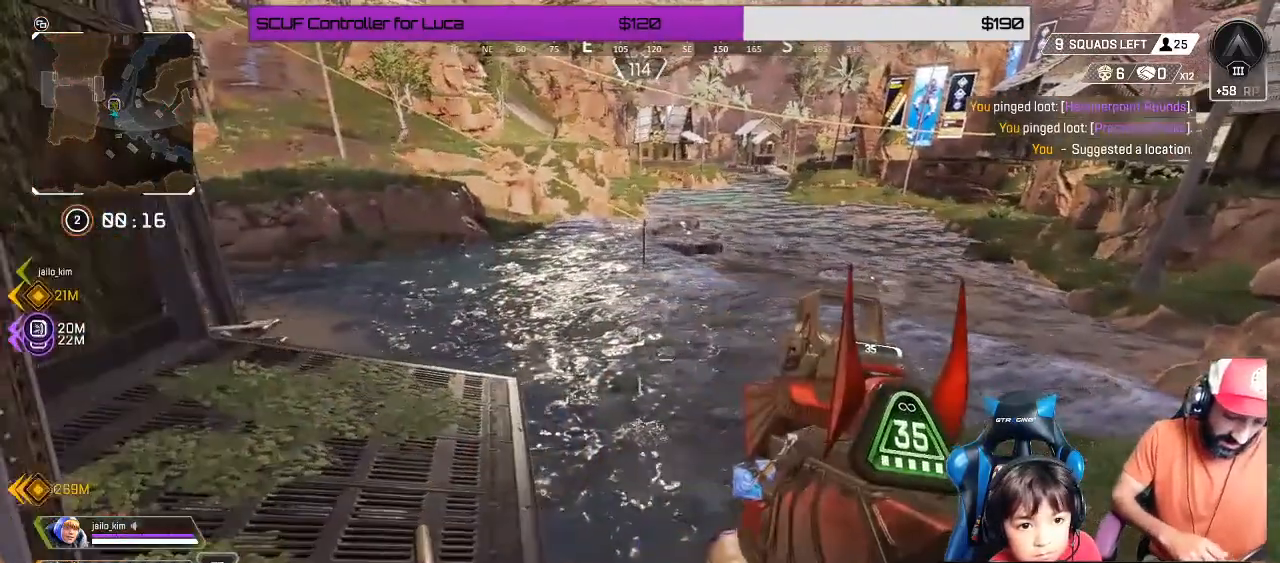
{"buttons": [], "left_stick": "center", "right_stick": "center", "events": []}
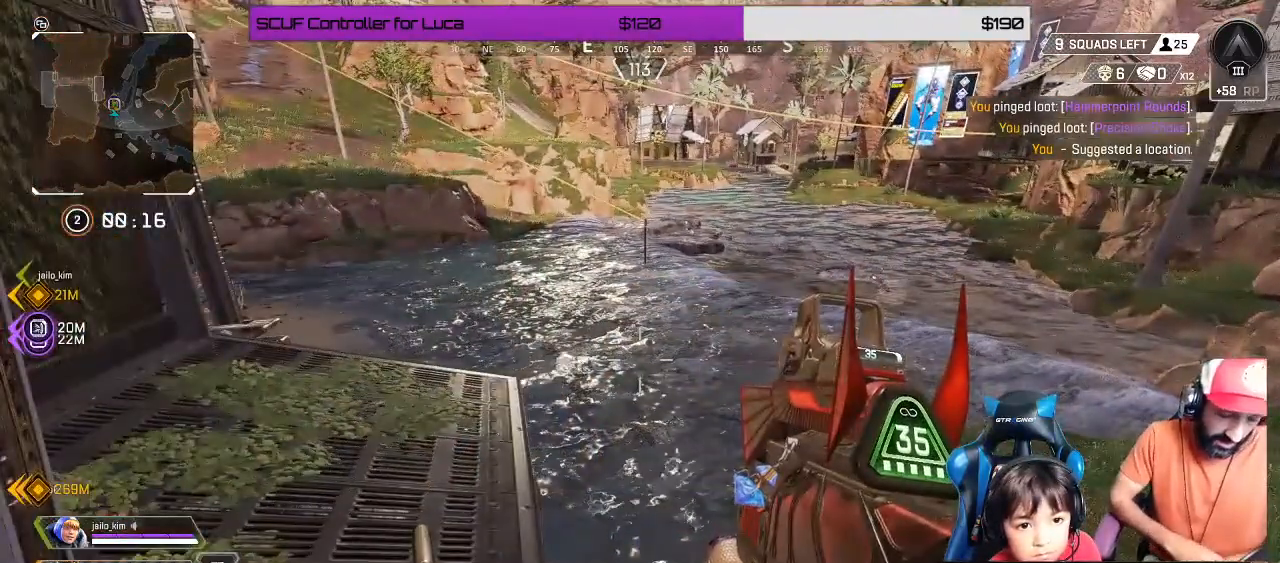
{"buttons": [], "left_stick": "up", "right_stick": "down", "events": [[283, "right_stick", "down"], [367, "left_stick", "up"]]}